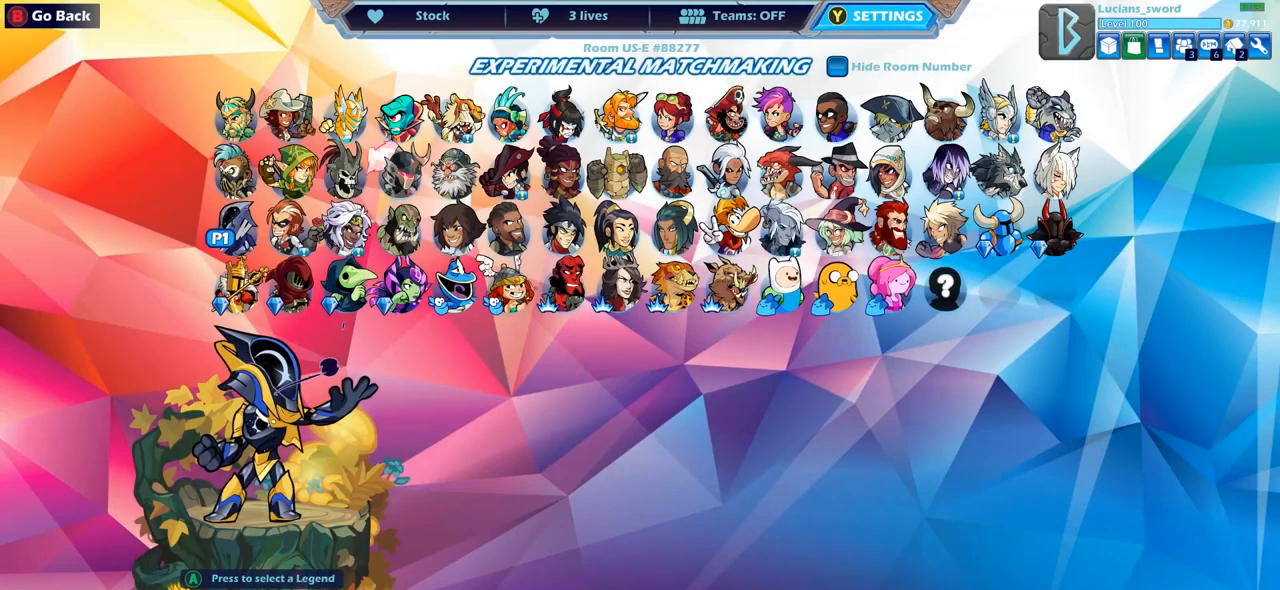
Gameplay with a controller (PlayStation layout); each line is a JSON object with the inputs held at the frame after it. "events" lists button and stick changes between this image and that frame as [ms after this image, input, new state], when the widget could be followed in between.
{"buttons": [], "left_stick": "center", "right_stick": "center", "events": []}
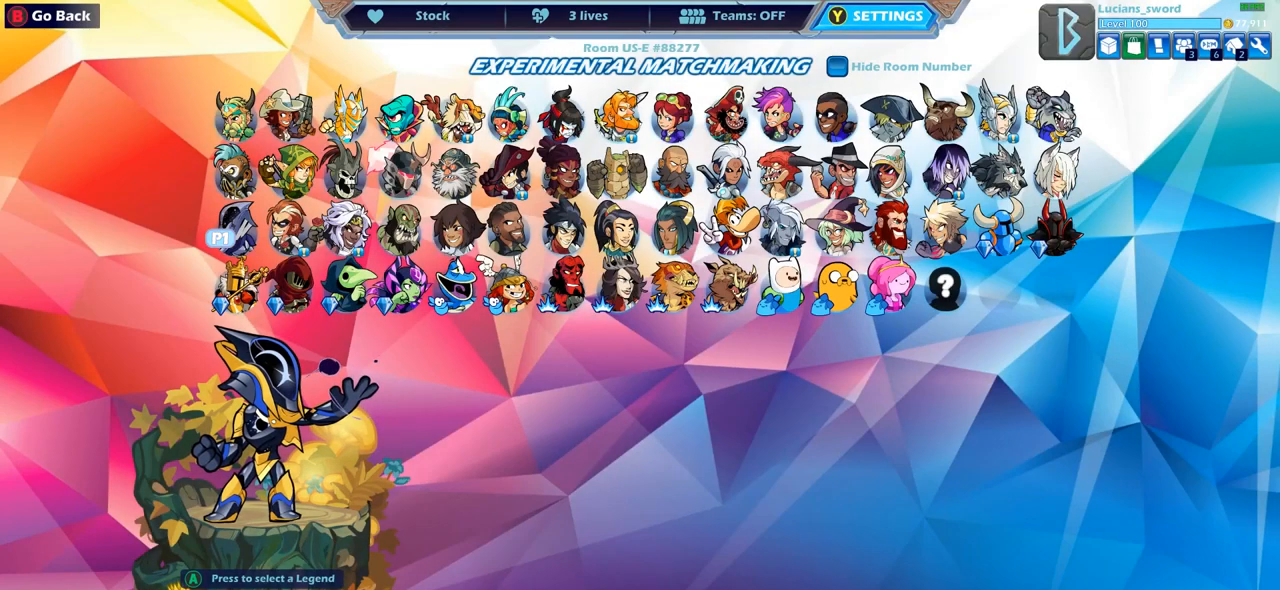
{"buttons": [], "left_stick": "center", "right_stick": "center", "events": []}
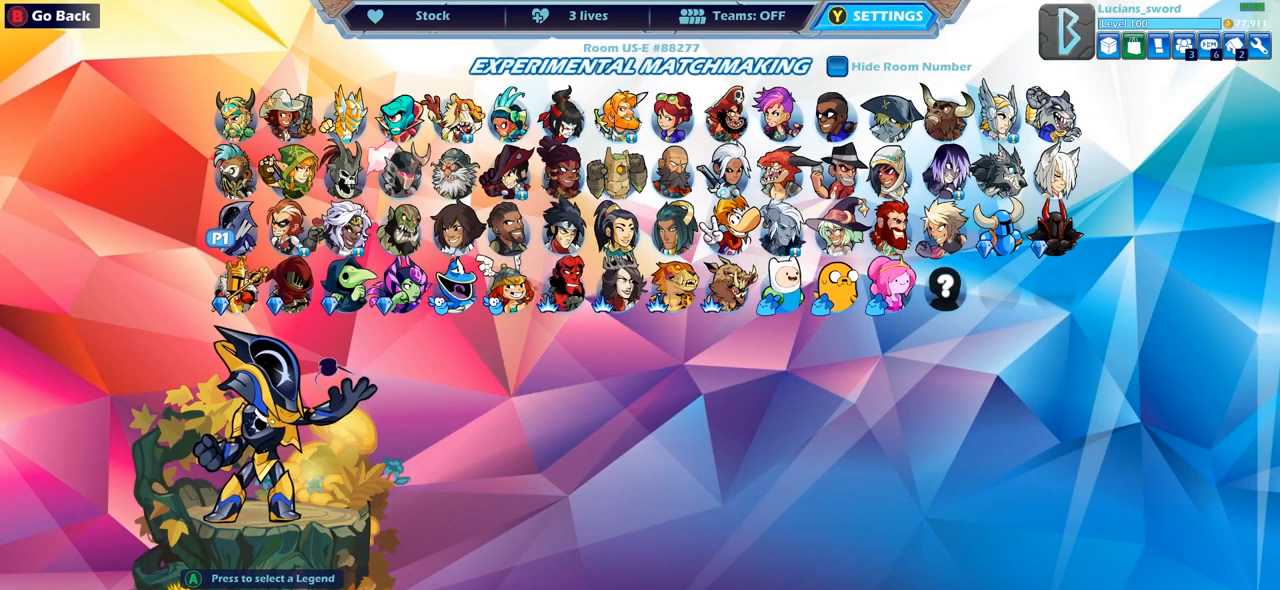
{"buttons": [], "left_stick": "center", "right_stick": "center", "events": []}
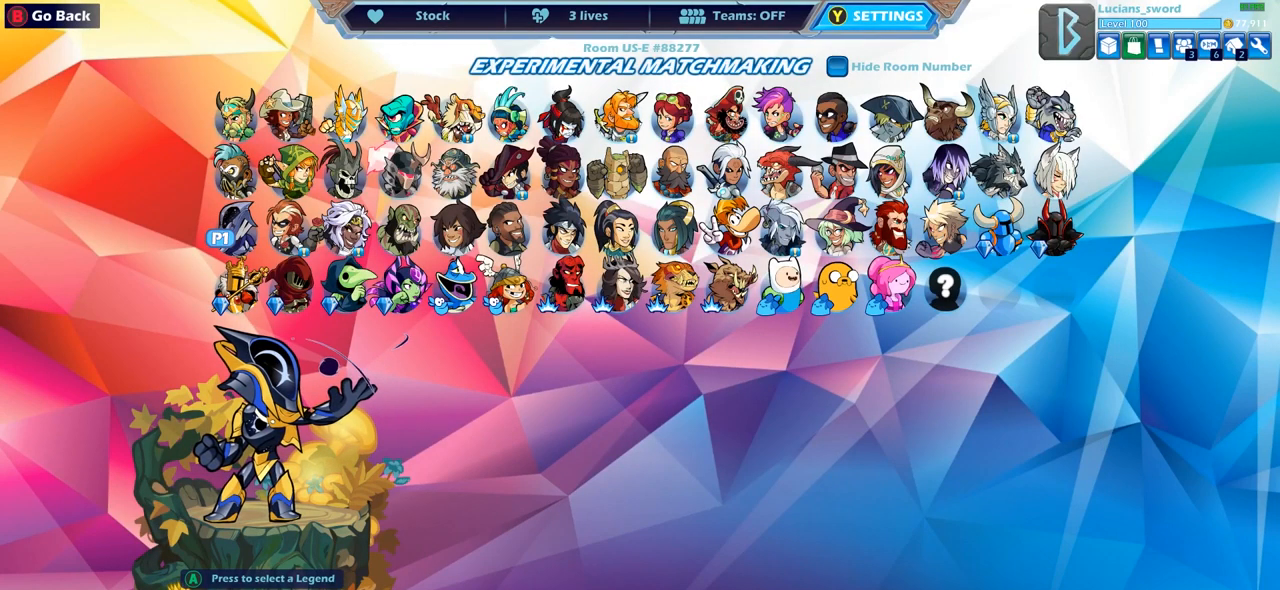
{"buttons": [], "left_stick": "center", "right_stick": "center", "events": []}
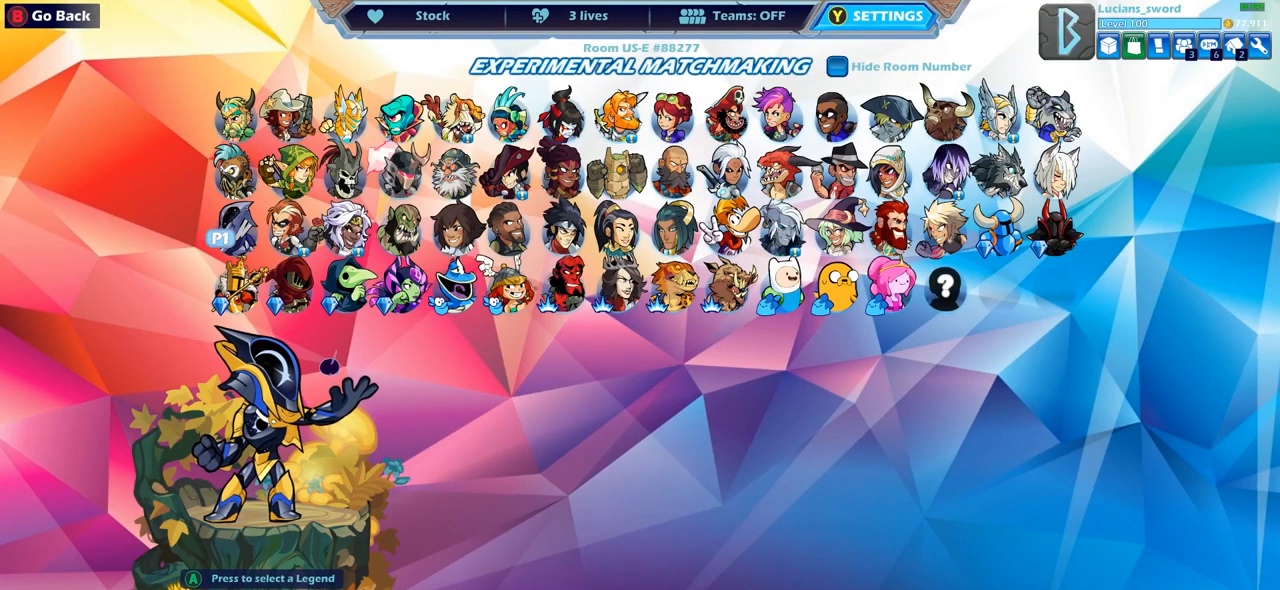
{"buttons": [], "left_stick": "center", "right_stick": "center", "events": []}
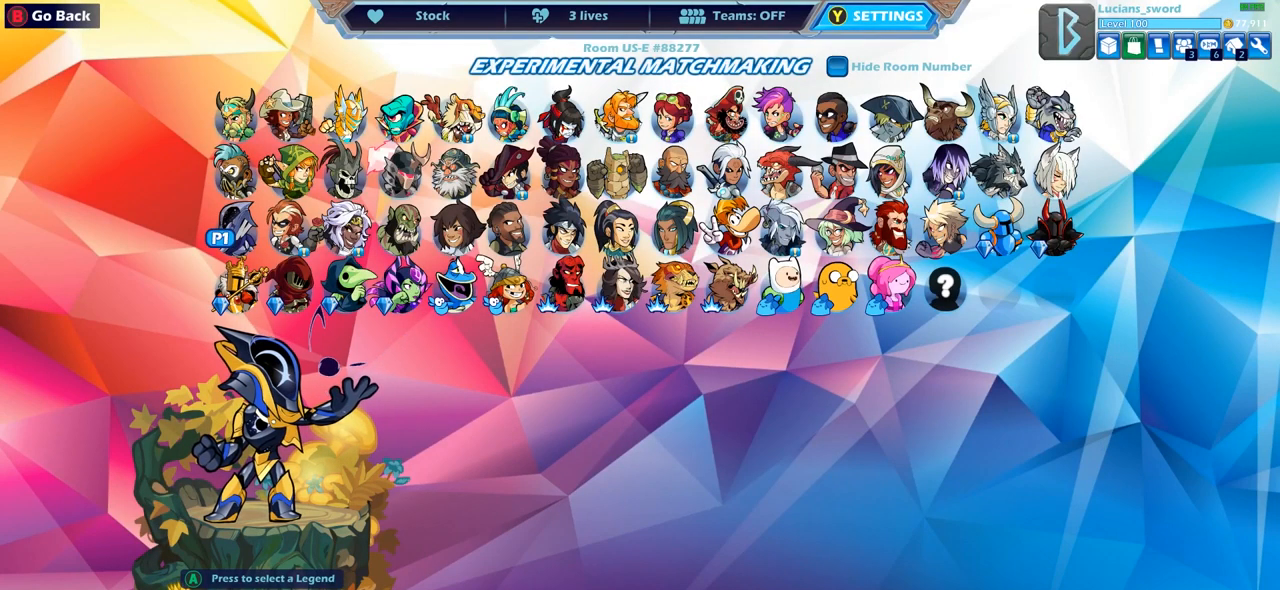
{"buttons": [], "left_stick": "center", "right_stick": "center", "events": []}
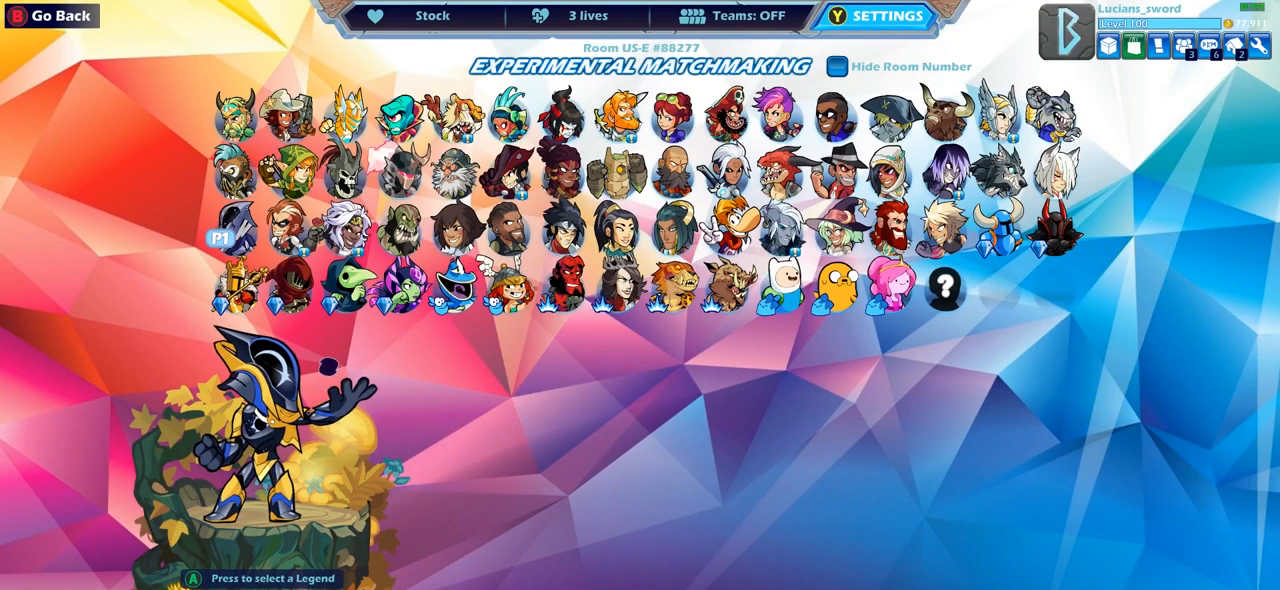
{"buttons": [], "left_stick": "center", "right_stick": "center", "events": []}
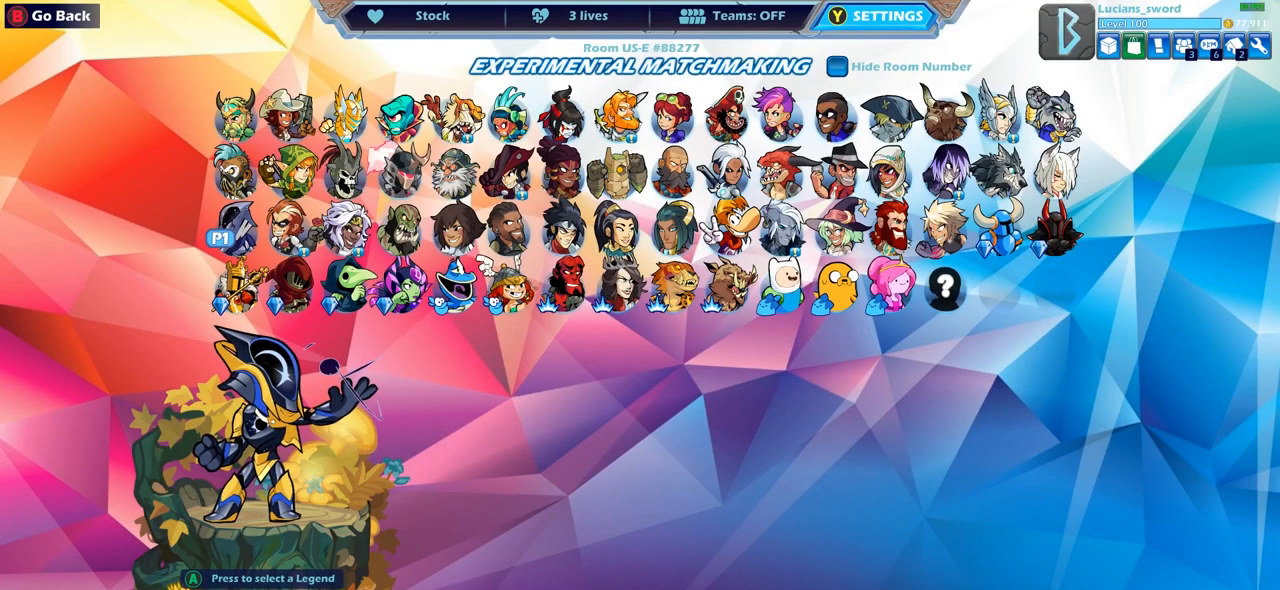
{"buttons": [], "left_stick": "center", "right_stick": "center", "events": []}
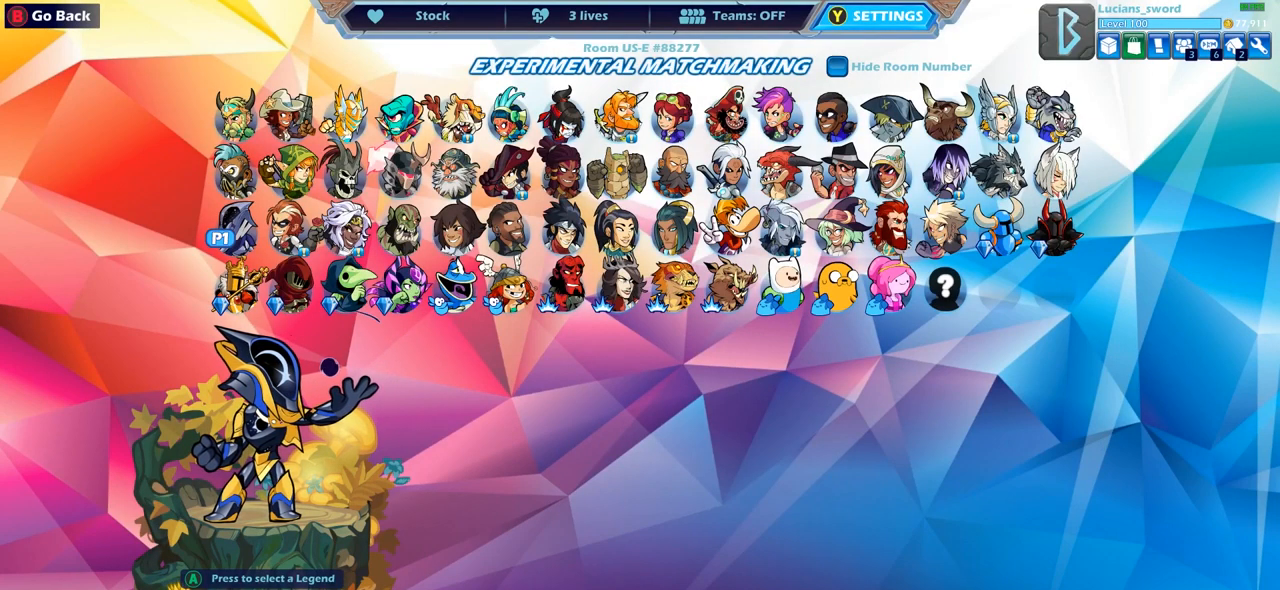
{"buttons": ["DPAD_RIGHT"], "left_stick": "center", "right_stick": "center", "events": [[200, "DPAD_RIGHT", "down"], [300, "DPAD_RIGHT", "up"], [467, "DPAD_RIGHT", "down"]]}
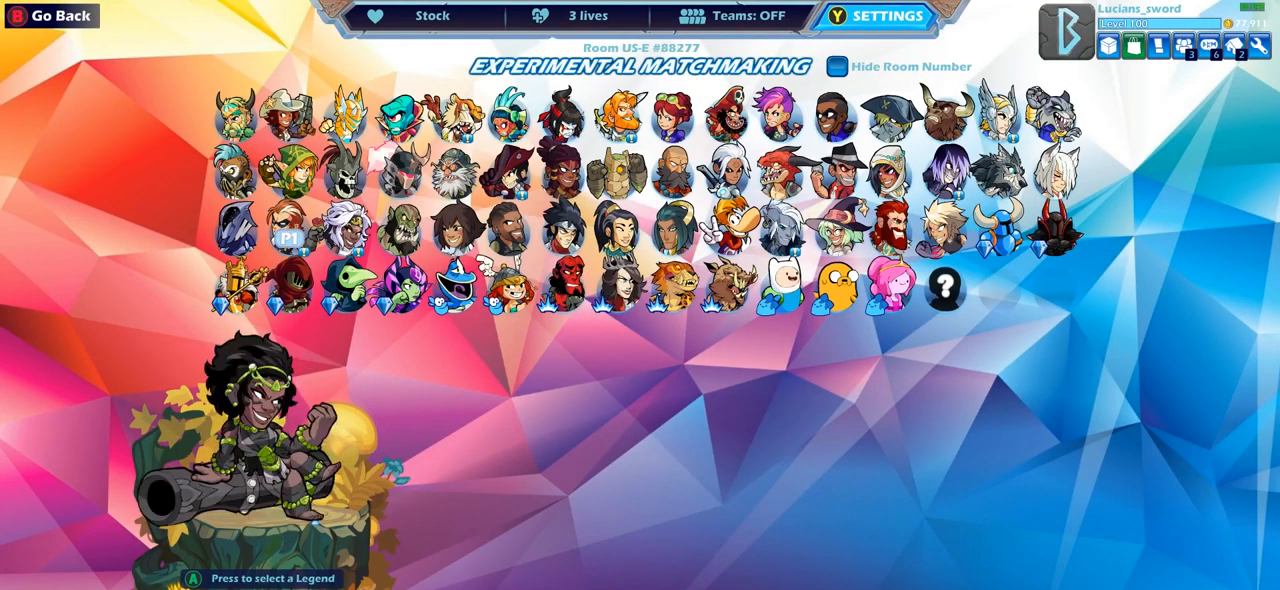
{"buttons": ["DPAD_RIGHT"], "left_stick": "center", "right_stick": "center", "events": [[50, "DPAD_RIGHT", "up"], [200, "DPAD_RIGHT", "down"], [333, "DPAD_RIGHT", "up"], [417, "DPAD_RIGHT", "down"]]}
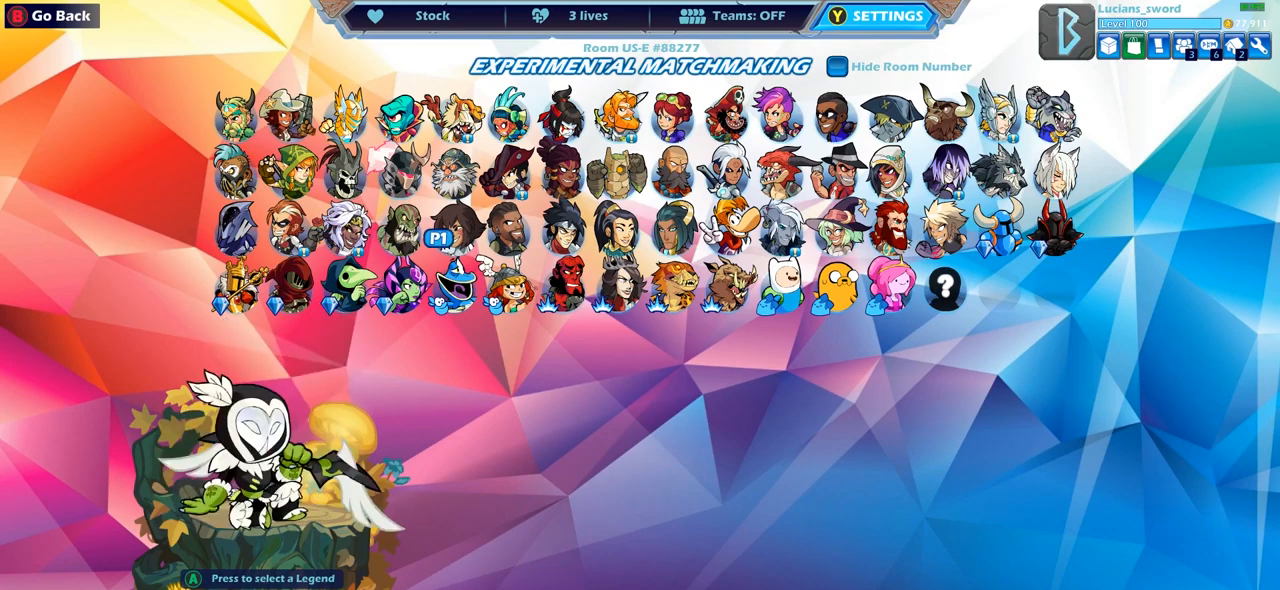
{"buttons": [], "left_stick": "center", "right_stick": "center", "events": [[50, "DPAD_RIGHT", "up"]]}
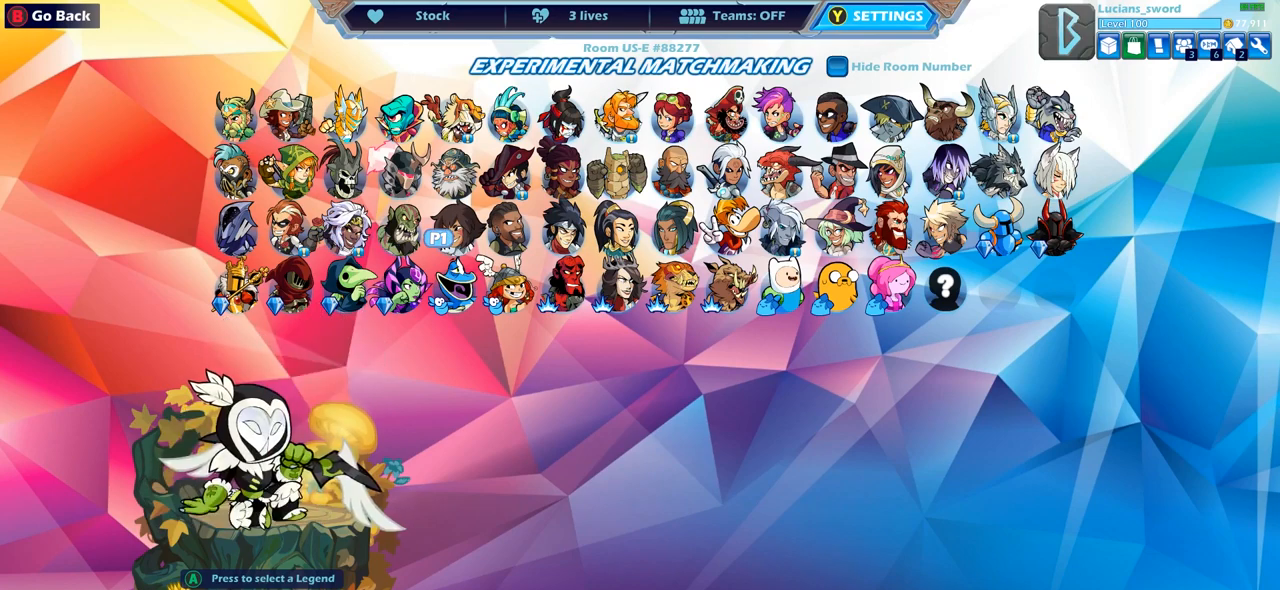
{"buttons": ["DPAD_LEFT"], "left_stick": "center", "right_stick": "center", "events": [[183, "DPAD_LEFT", "down"], [300, "DPAD_LEFT", "up"], [500, "DPAD_LEFT", "down"]]}
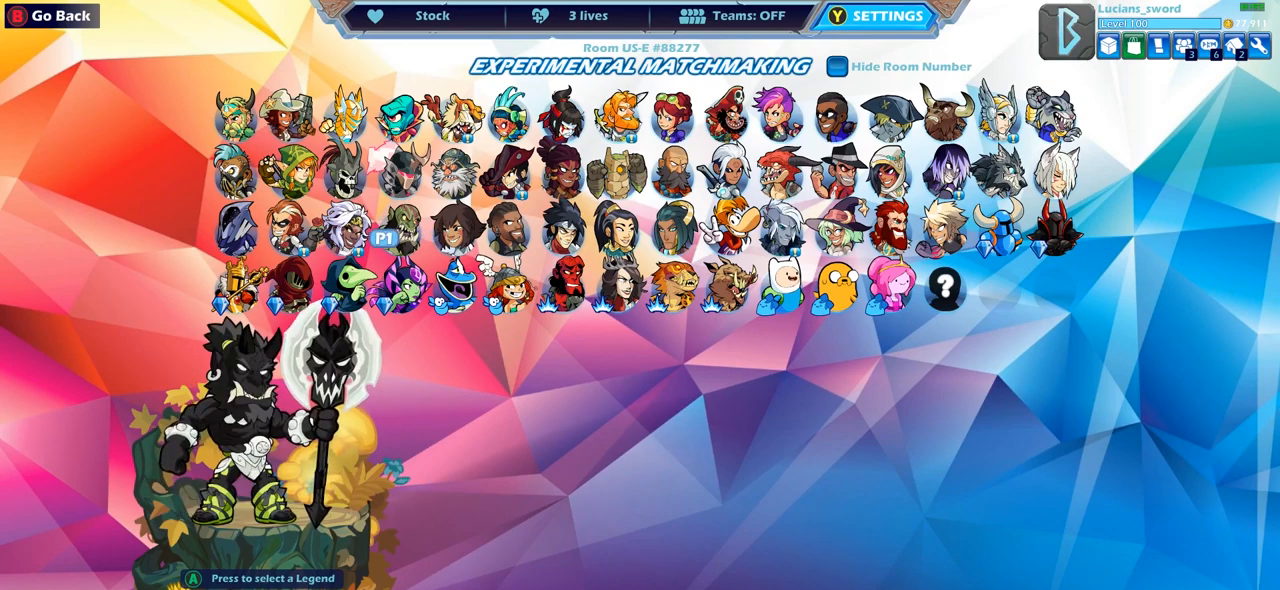
{"buttons": [], "left_stick": "center", "right_stick": "center", "events": [[100, "DPAD_LEFT", "up"], [350, "DPAD_LEFT", "down"], [450, "DPAD_LEFT", "up"]]}
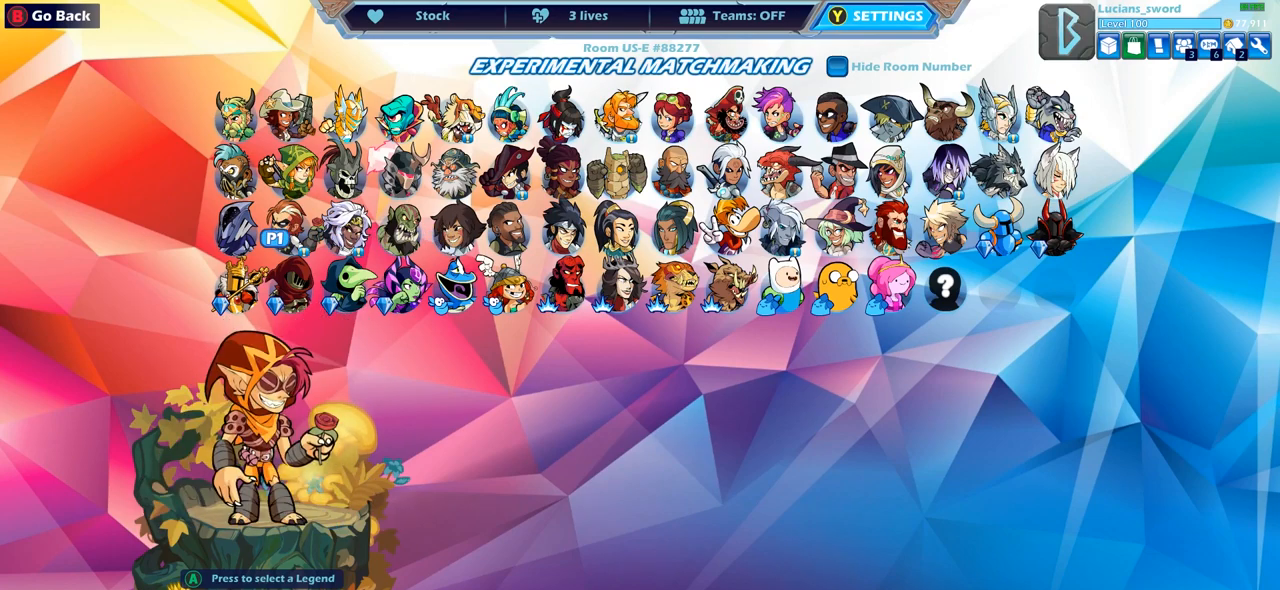
{"buttons": ["DPAD_RIGHT"], "left_stick": "center", "right_stick": "center", "events": [[117, "DPAD_LEFT", "down"], [250, "DPAD_LEFT", "up"], [467, "DPAD_RIGHT", "down"]]}
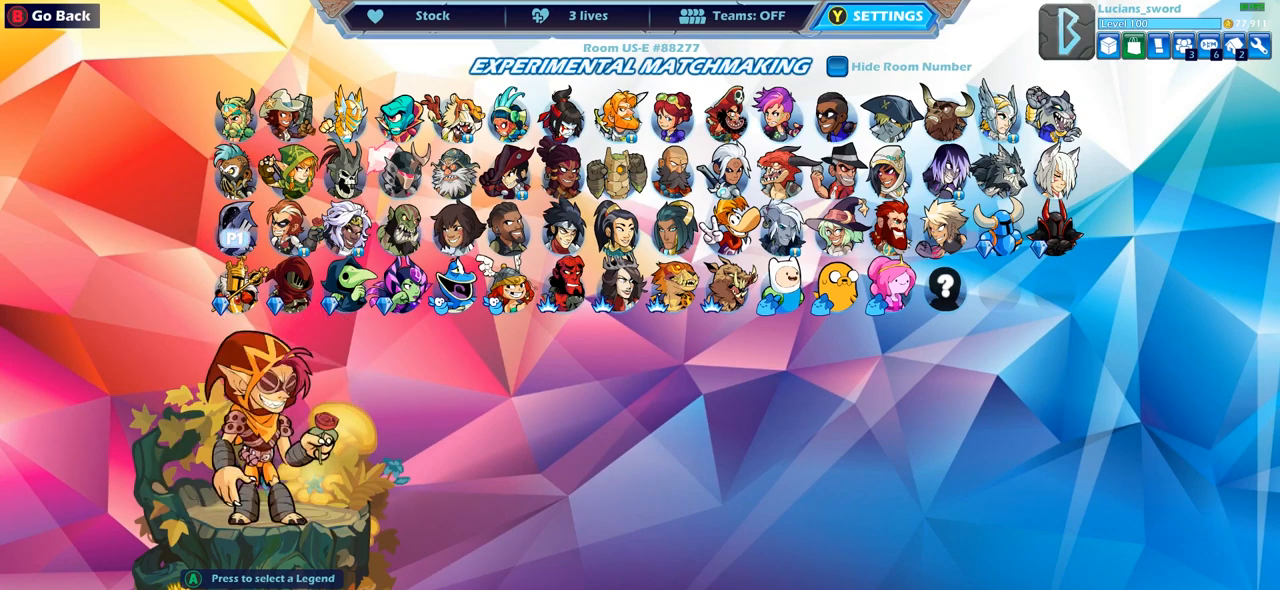
{"buttons": [], "left_stick": "center", "right_stick": "center", "events": [[117, "DPAD_RIGHT", "up"]]}
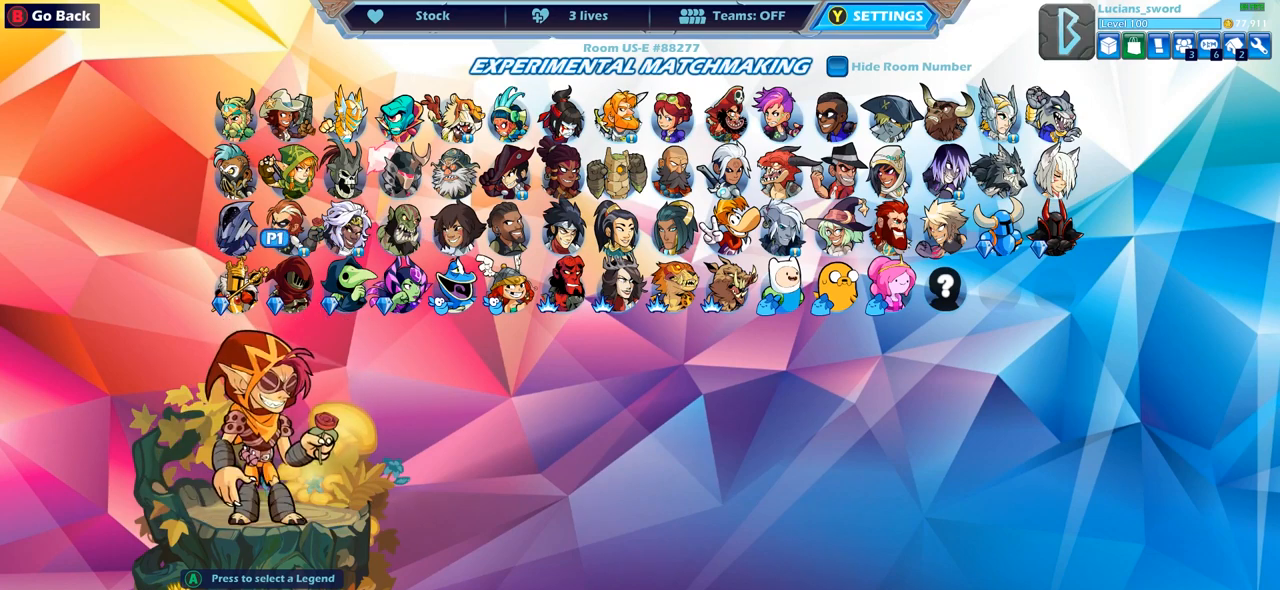
{"buttons": [], "left_stick": "center", "right_stick": "center", "events": []}
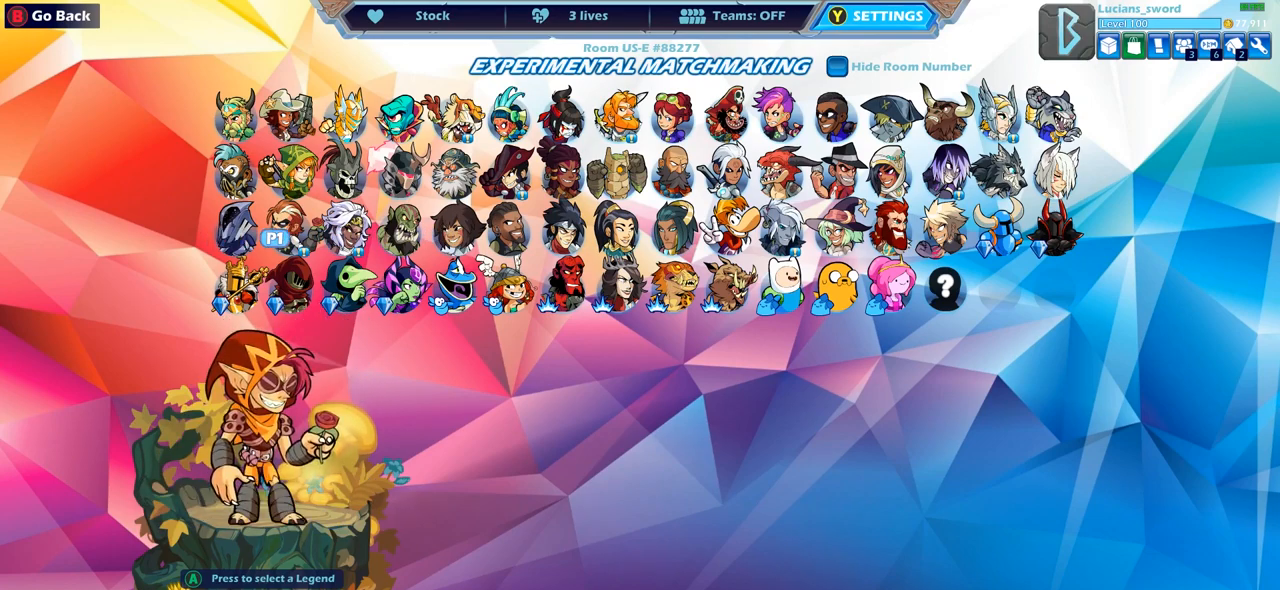
{"buttons": [], "left_stick": "center", "right_stick": "center", "events": []}
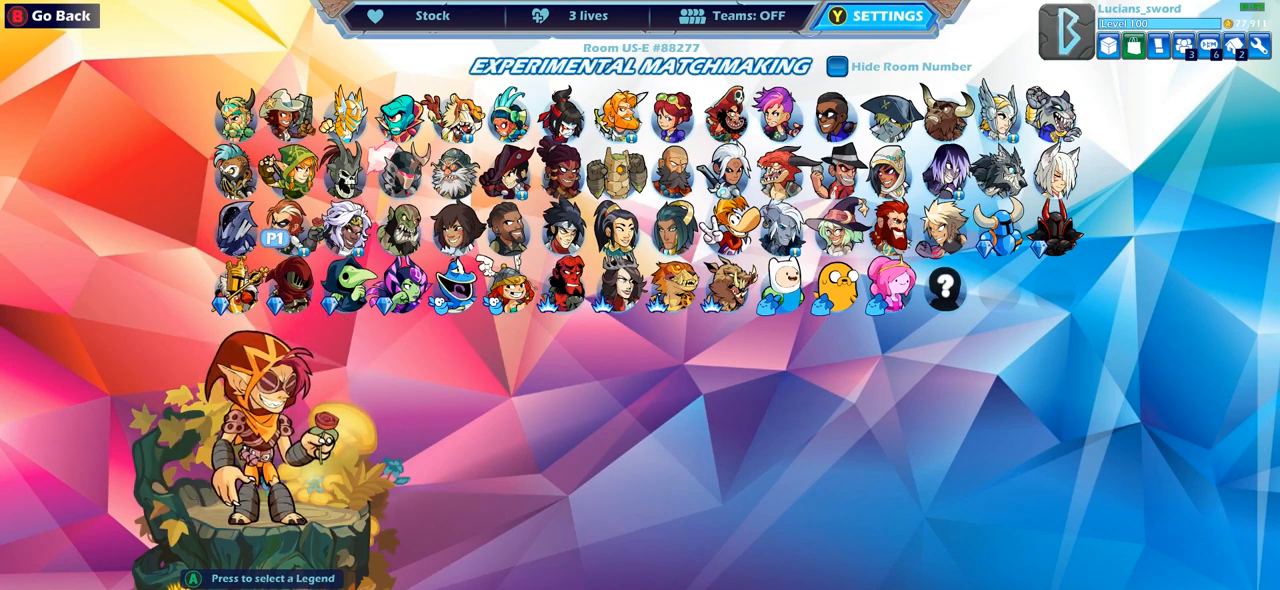
{"buttons": [], "left_stick": "center", "right_stick": "center", "events": [[317, "CROSS", "down"], [400, "CROSS", "up"]]}
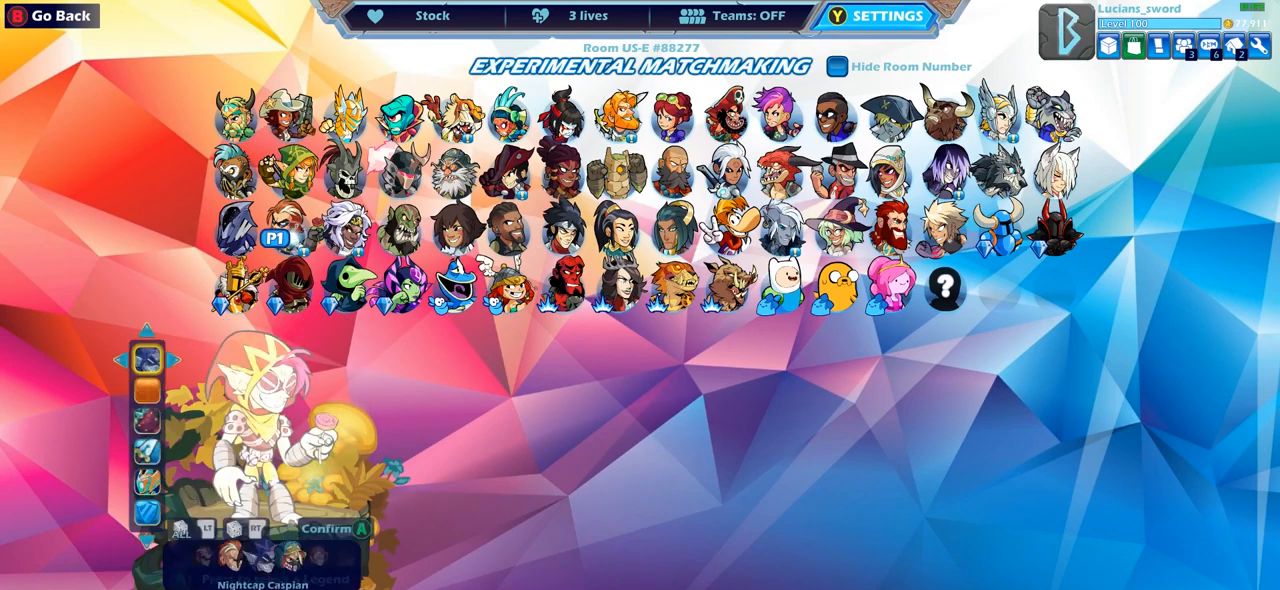
{"buttons": ["DPAD_LEFT"], "left_stick": "center", "right_stick": "center", "events": [[133, "DPAD_LEFT", "down"], [267, "DPAD_LEFT", "up"], [483, "DPAD_LEFT", "down"]]}
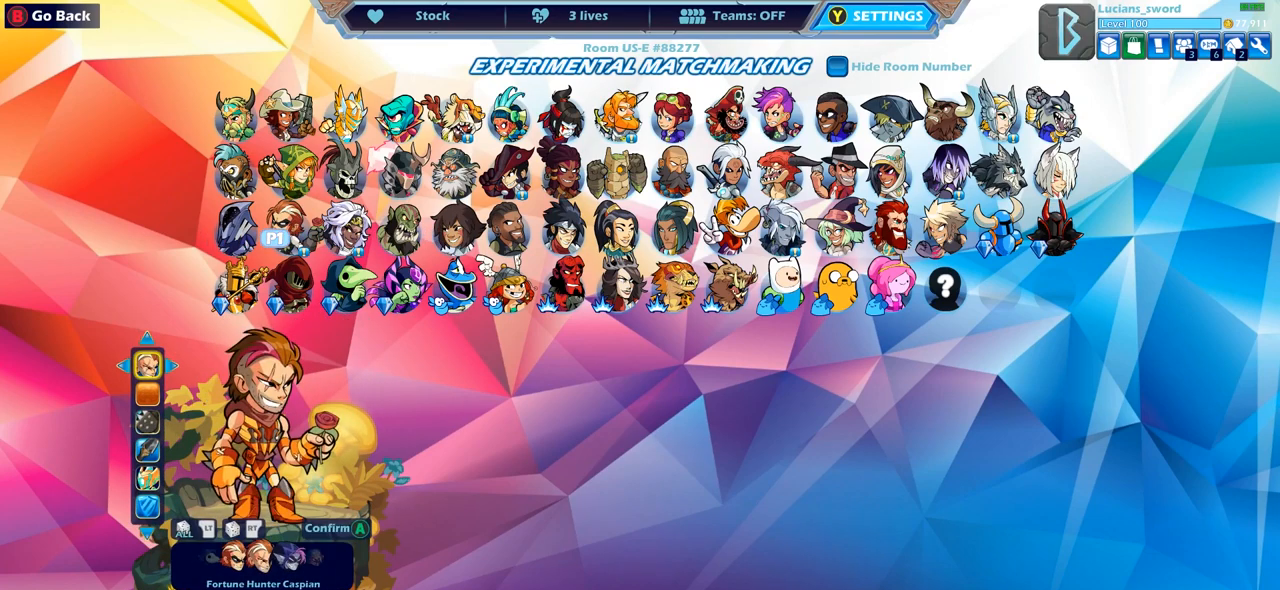
{"buttons": [], "left_stick": "center", "right_stick": "center", "events": [[117, "DPAD_LEFT", "up"], [350, "DPAD_LEFT", "down"], [467, "DPAD_LEFT", "up"]]}